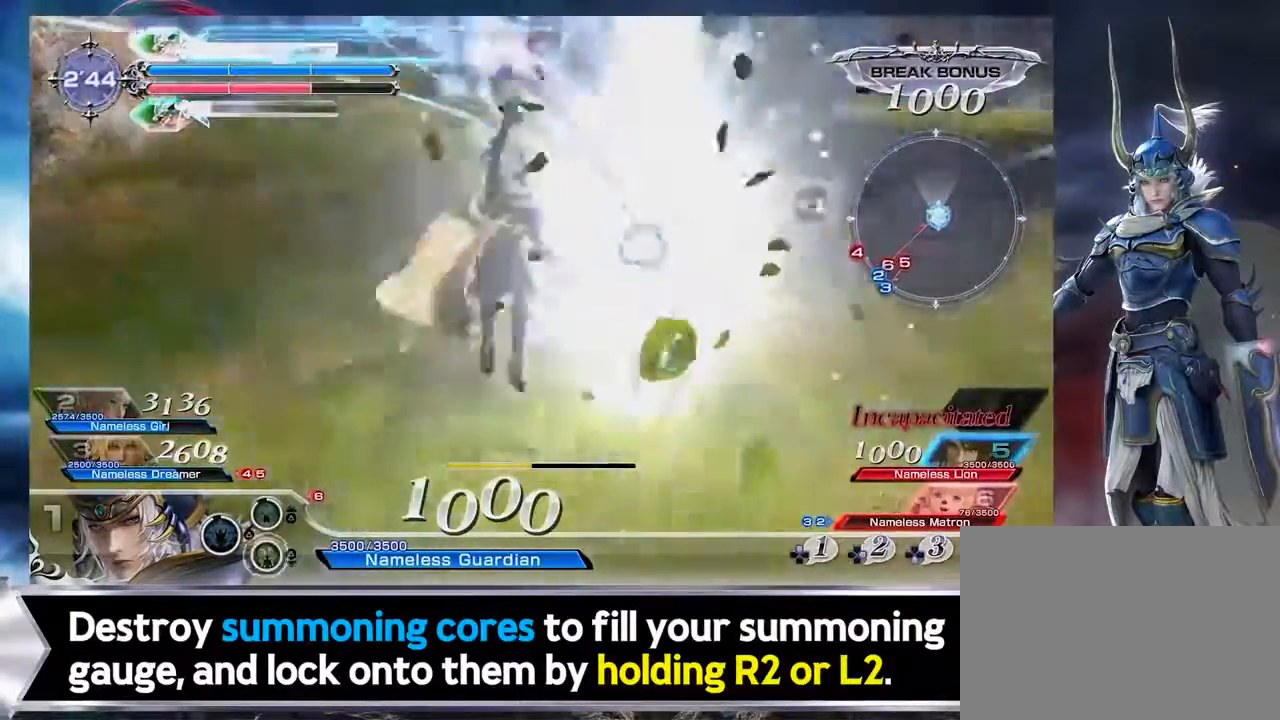
Gameplay with a controller (PlayStation layout); each line is a JSON object with the inputs held at the frame after it. "events" lists button and stick changes between this image and that frame as [ms after this image, input, new state], when the widget could be followed in between. Not read: L1 L2 L3 R1 R3 right_stick.
{"buttons": [], "left_stick": "center", "events": [[300, "TOUCHPAD", "down"], [367, "TOUCHPAD", "up"]]}
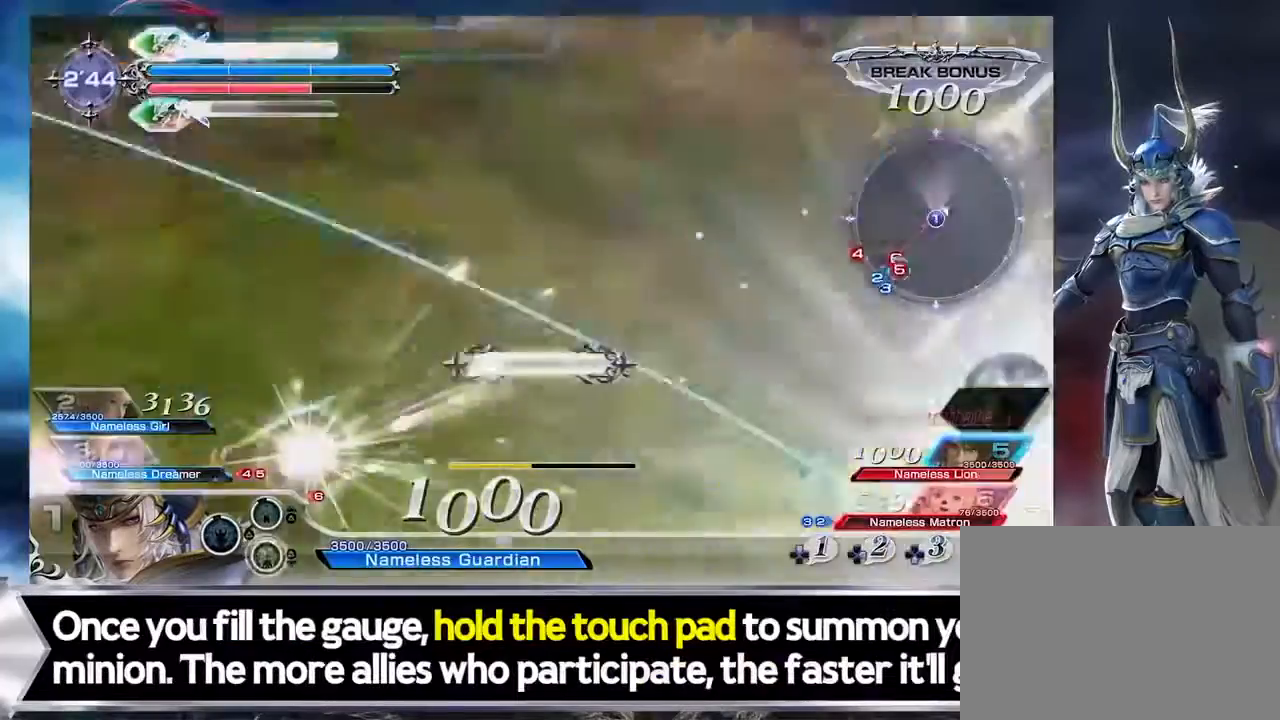
{"buttons": [], "left_stick": "center", "events": []}
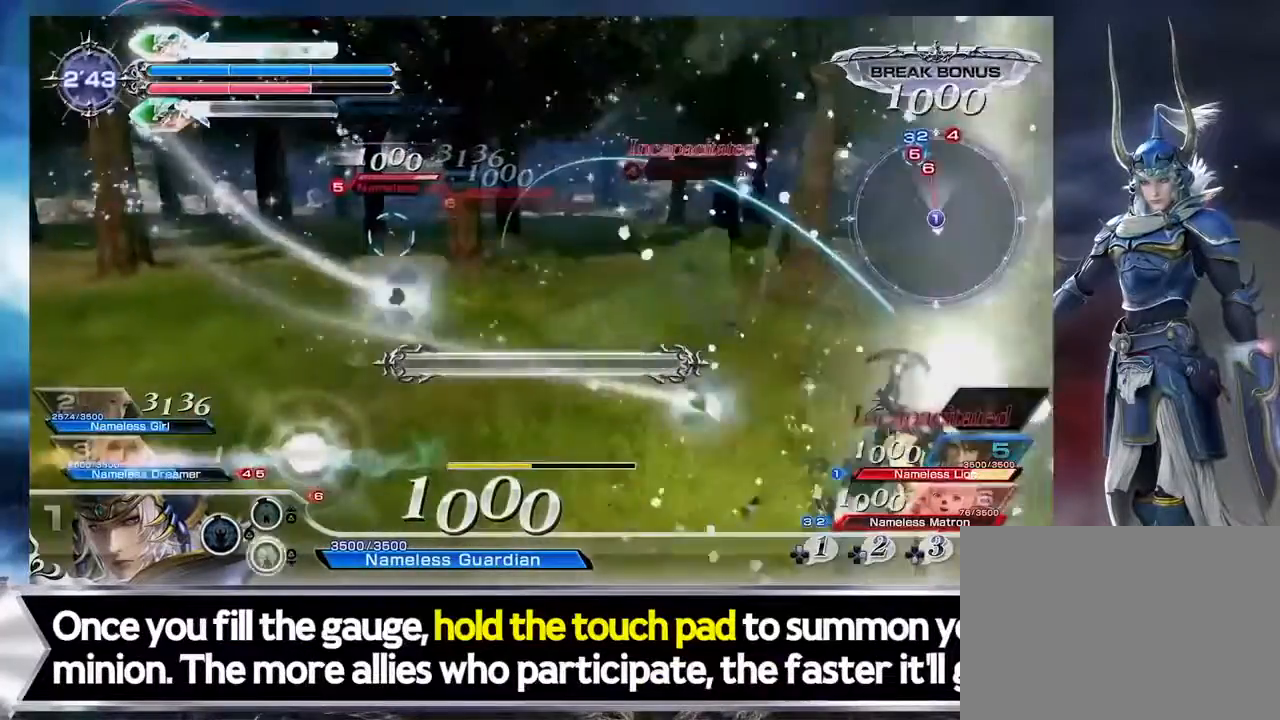
{"buttons": [], "left_stick": "center", "events": [[333, "TOUCHPAD", "down"], [400, "TOUCHPAD", "up"]]}
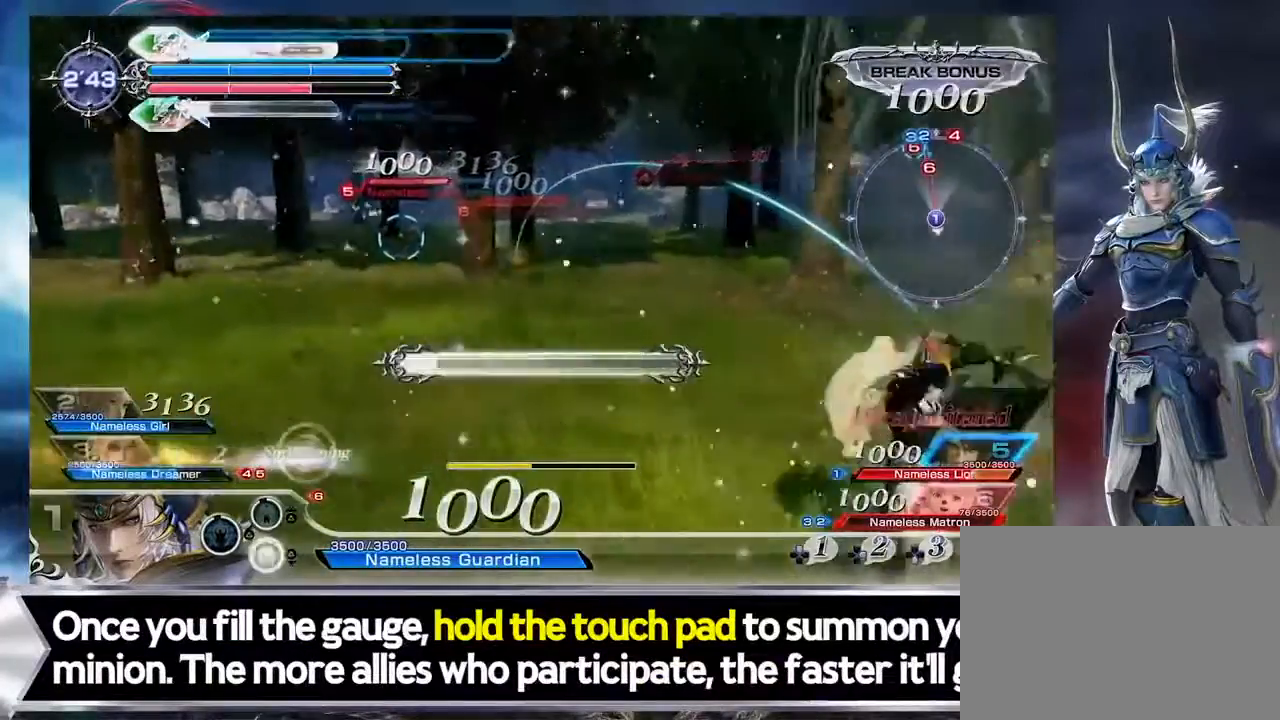
{"buttons": [], "left_stick": "center", "events": [[334, "TOUCHPAD", "down"], [400, "TOUCHPAD", "up"]]}
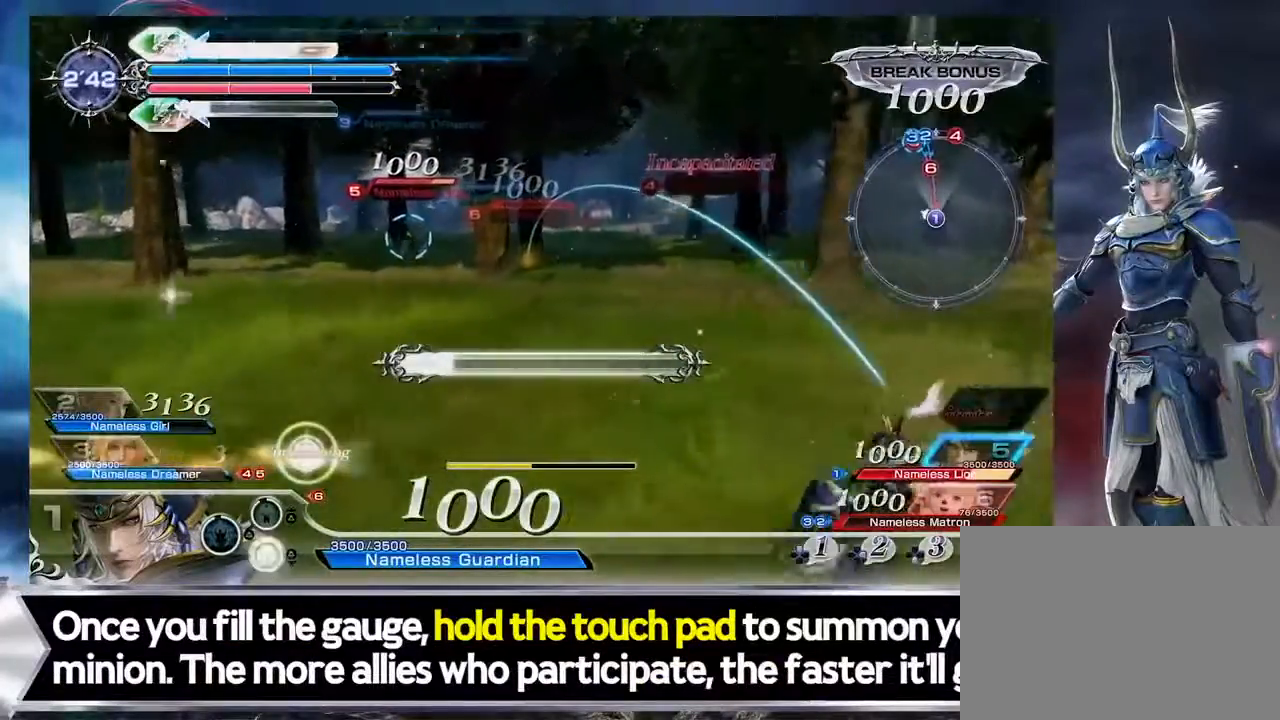
{"buttons": [], "left_stick": "center", "events": [[333, "TOUCHPAD", "down"], [400, "TOUCHPAD", "up"]]}
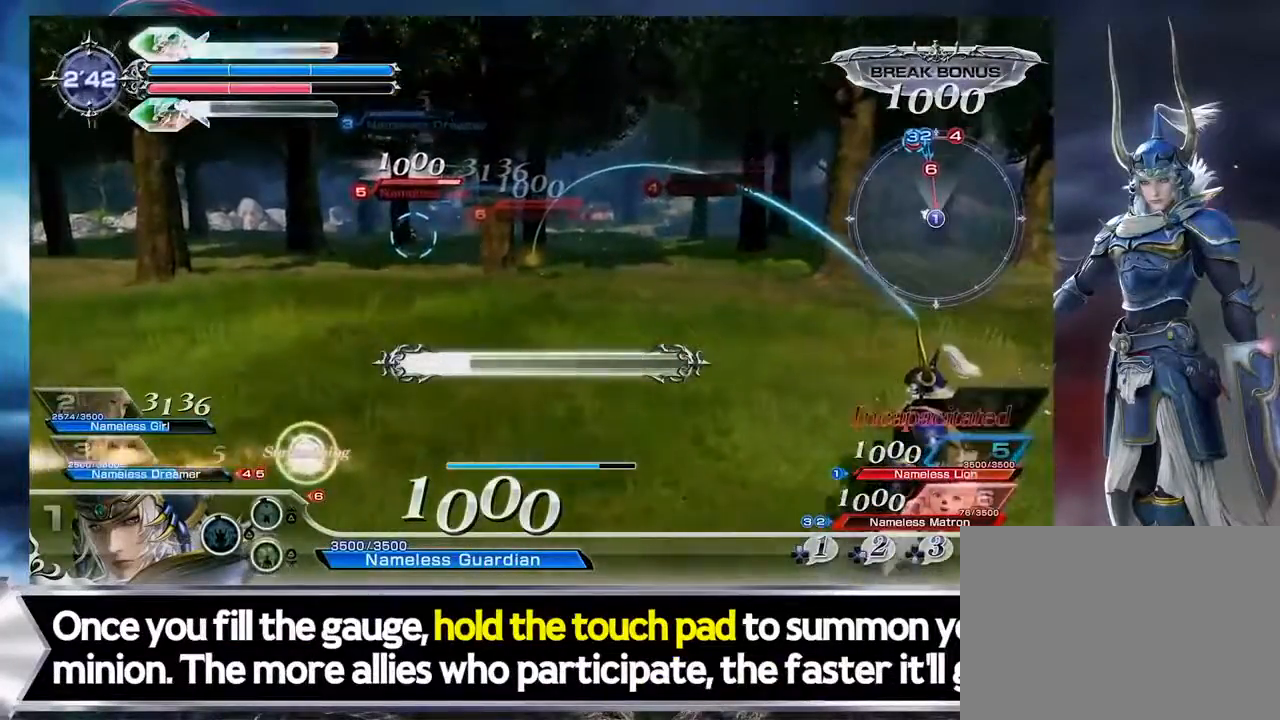
{"buttons": [], "left_stick": "center", "events": [[334, "TOUCHPAD", "down"], [400, "TOUCHPAD", "up"]]}
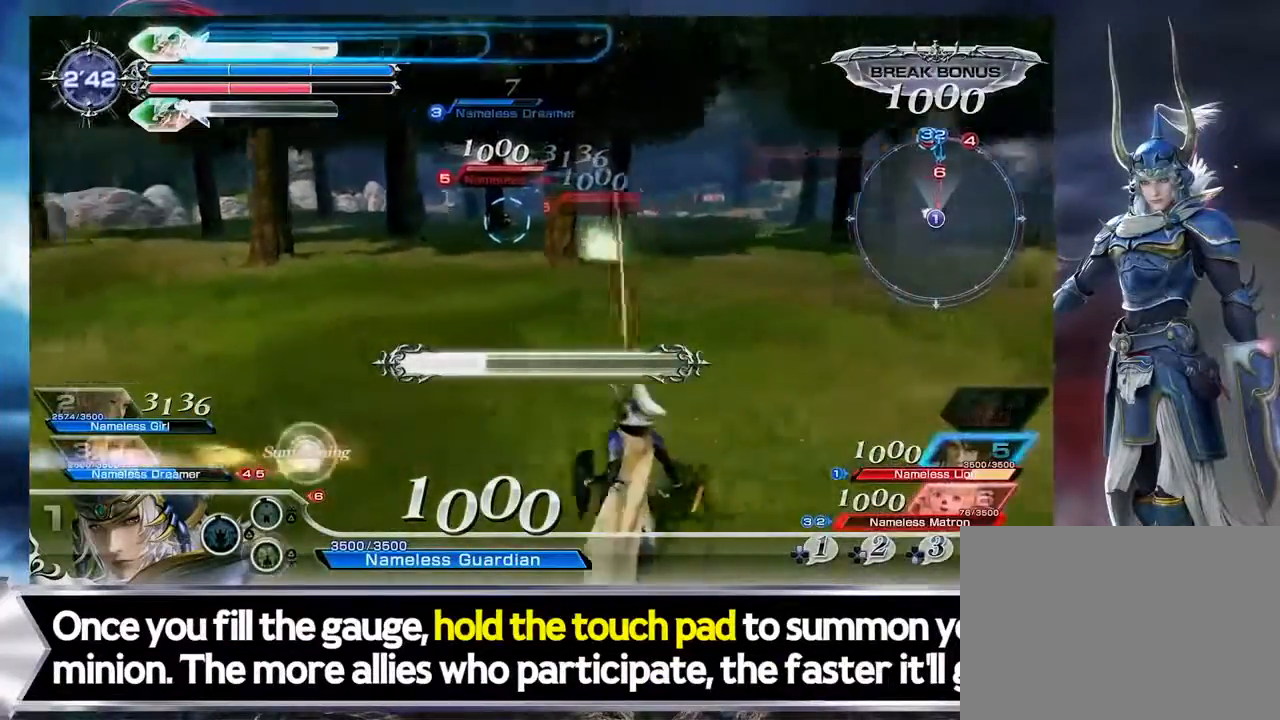
{"buttons": [], "left_stick": "center", "events": []}
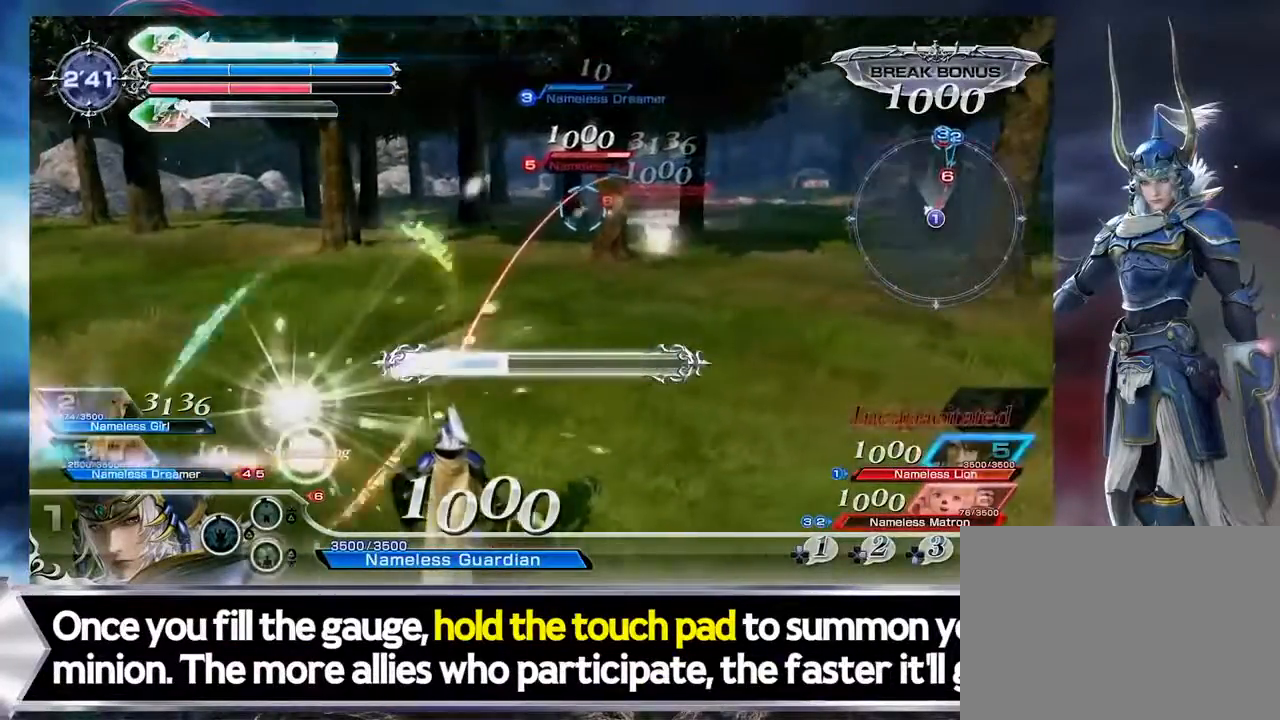
{"buttons": [], "left_stick": "center", "events": []}
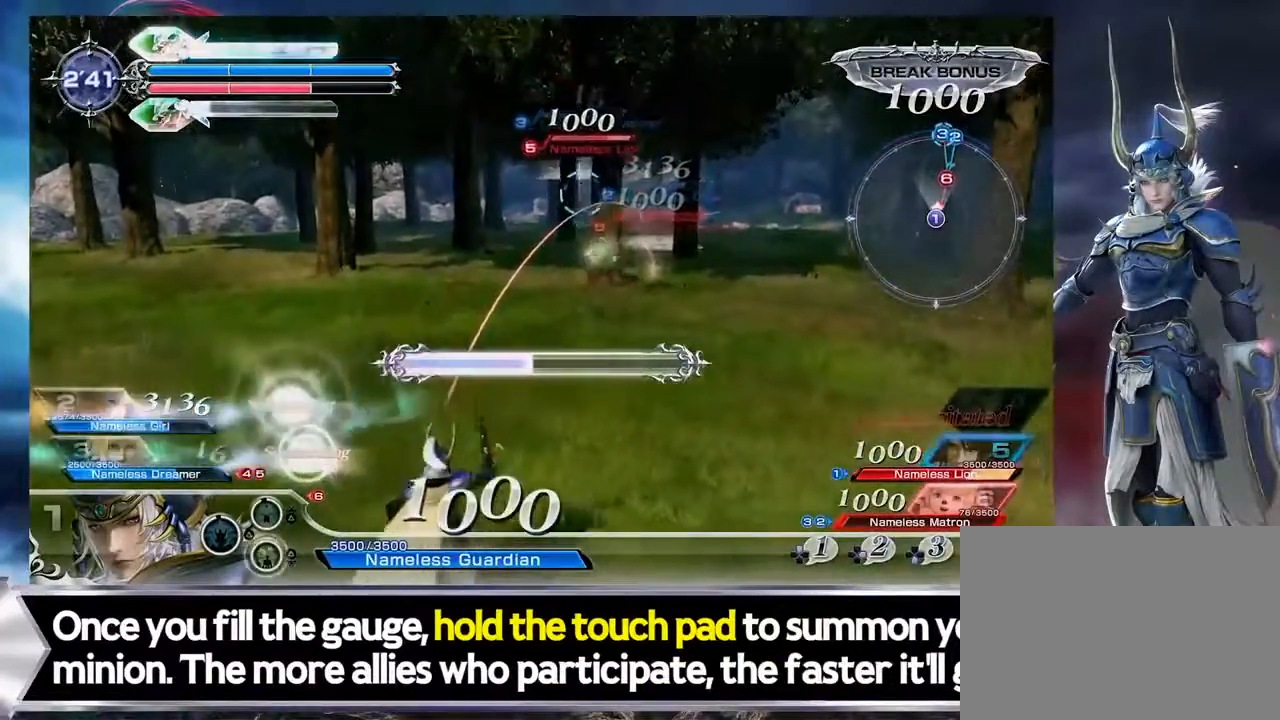
{"buttons": [], "left_stick": "center", "events": []}
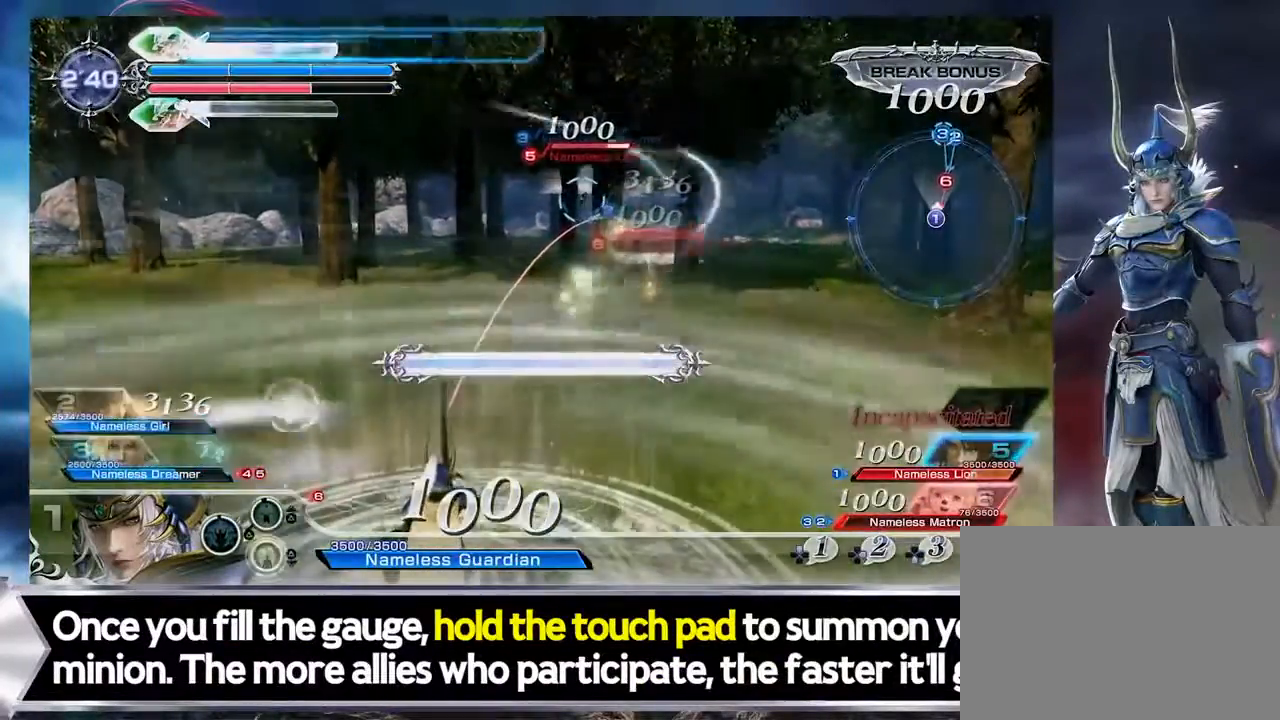
{"buttons": [], "left_stick": "center", "events": []}